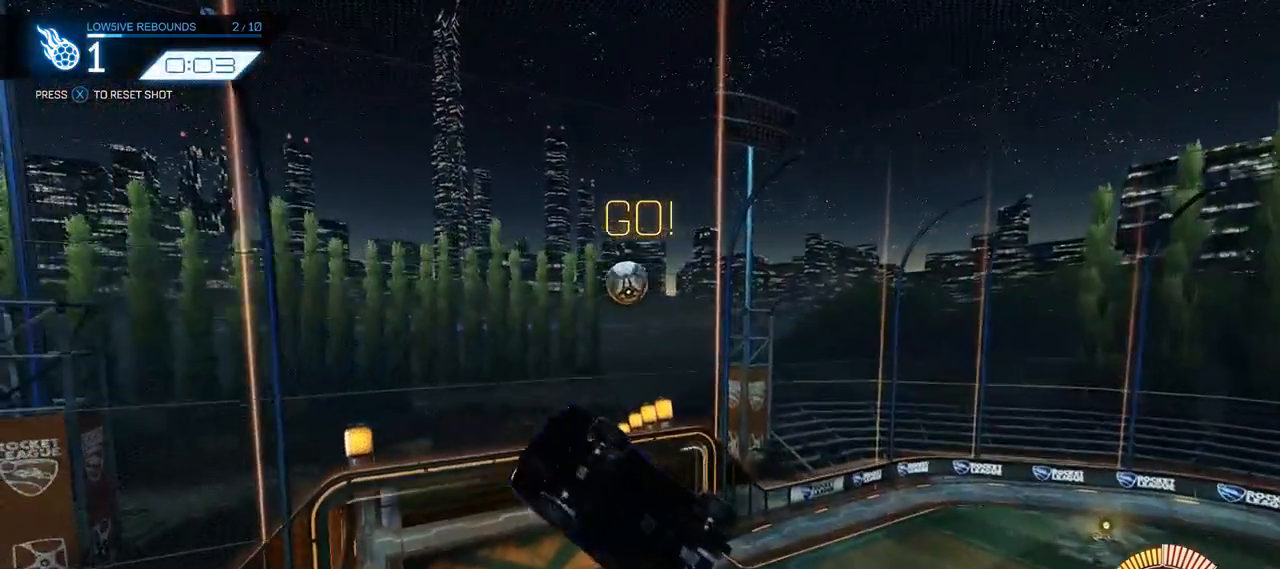
Gameplay with a controller (Xbox layout); each line is a JSON object with the inputs held at the frame after it. "events" lists button and stick changes between this image and that frame as [ms after this image, input, new state], when the widget could be followed in between.
{"buttons": [], "left_stick": "down-right", "right_stick": "center", "events": [[83, "B", "down"], [150, "left_stick", "up-left"], [217, "left_stick", "up-right"], [267, "left_stick", "right"], [350, "B", "up"], [483, "left_stick", "down-right"]]}
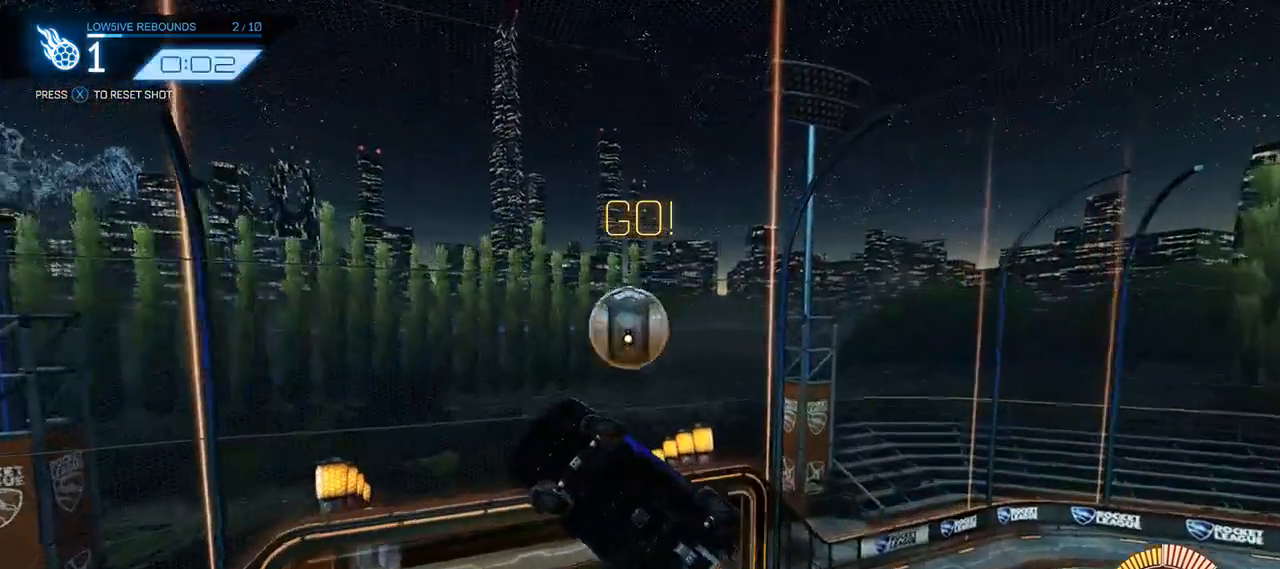
{"buttons": [], "left_stick": "center", "right_stick": "center", "events": [[100, "B", "down"], [200, "B", "up"], [200, "left_stick", "down"], [383, "left_stick", "down-left"], [500, "left_stick", "center"]]}
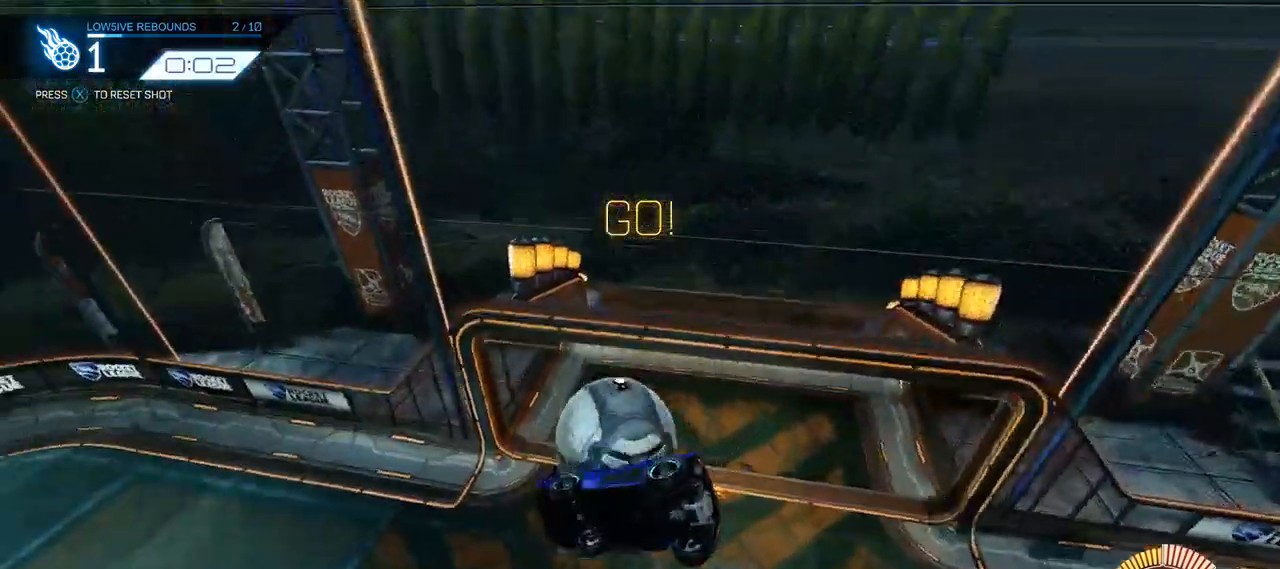
{"buttons": ["DPAD_LEFT"], "left_stick": "down-left", "right_stick": "center", "events": [[150, "left_stick", "down-left"], [233, "DPAD_LEFT", "down"]]}
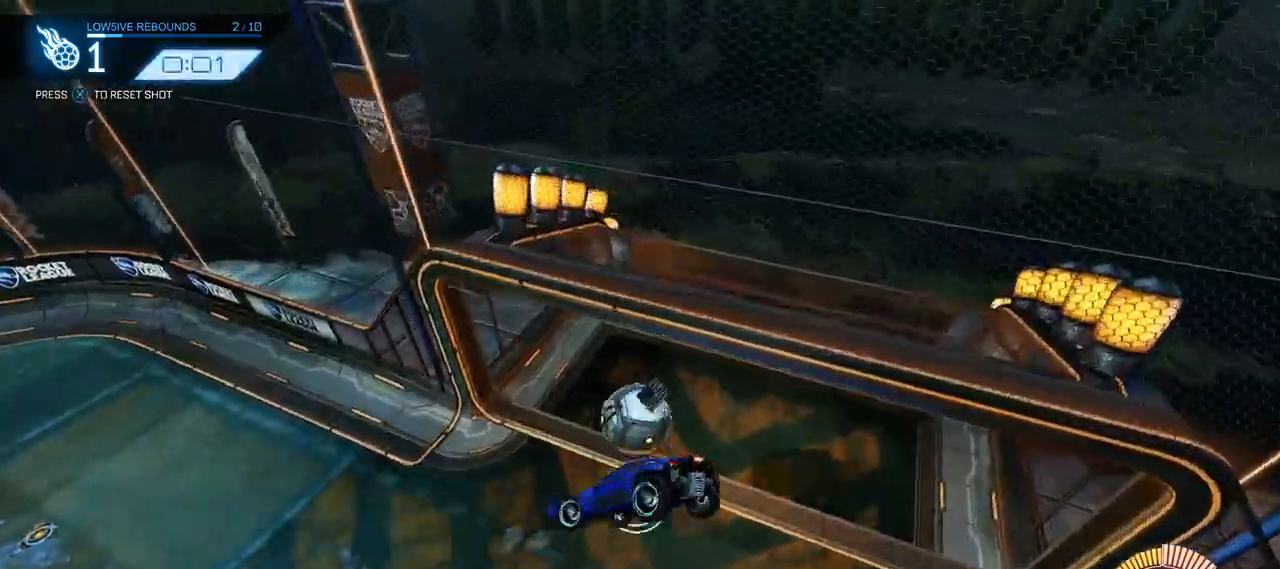
{"buttons": [], "left_stick": "center", "right_stick": "center", "events": [[33, "DPAD_LEFT", "up"], [67, "left_stick", "center"]]}
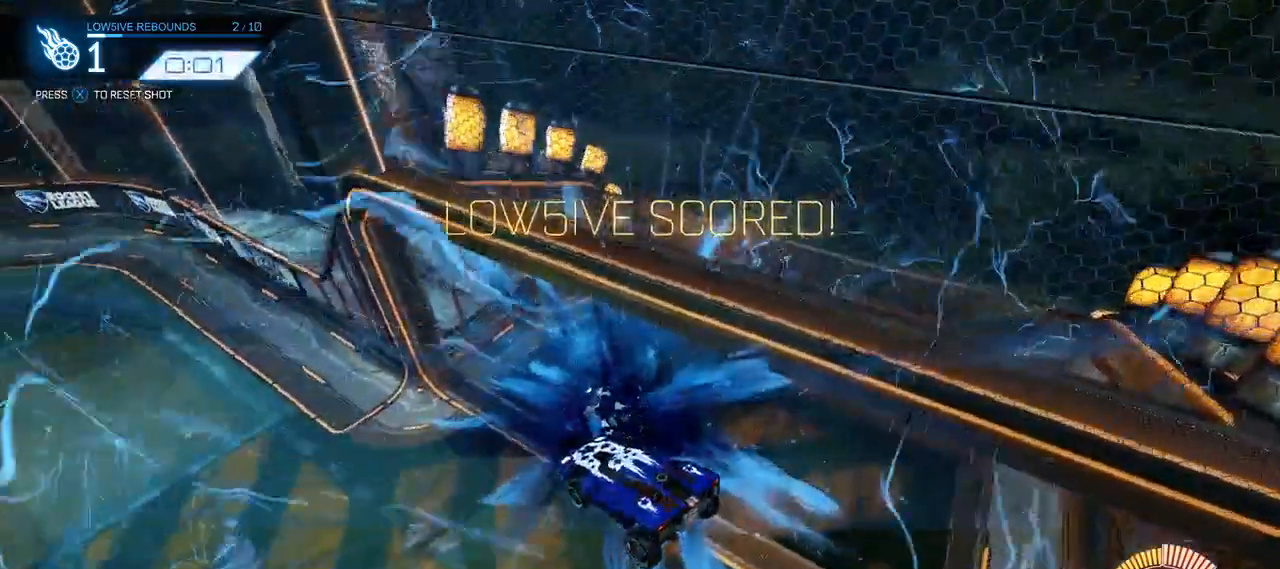
{"buttons": ["R2"], "left_stick": "center", "right_stick": "center", "events": [[183, "left_stick", "left"], [350, "R2", "down"], [467, "left_stick", "center"]]}
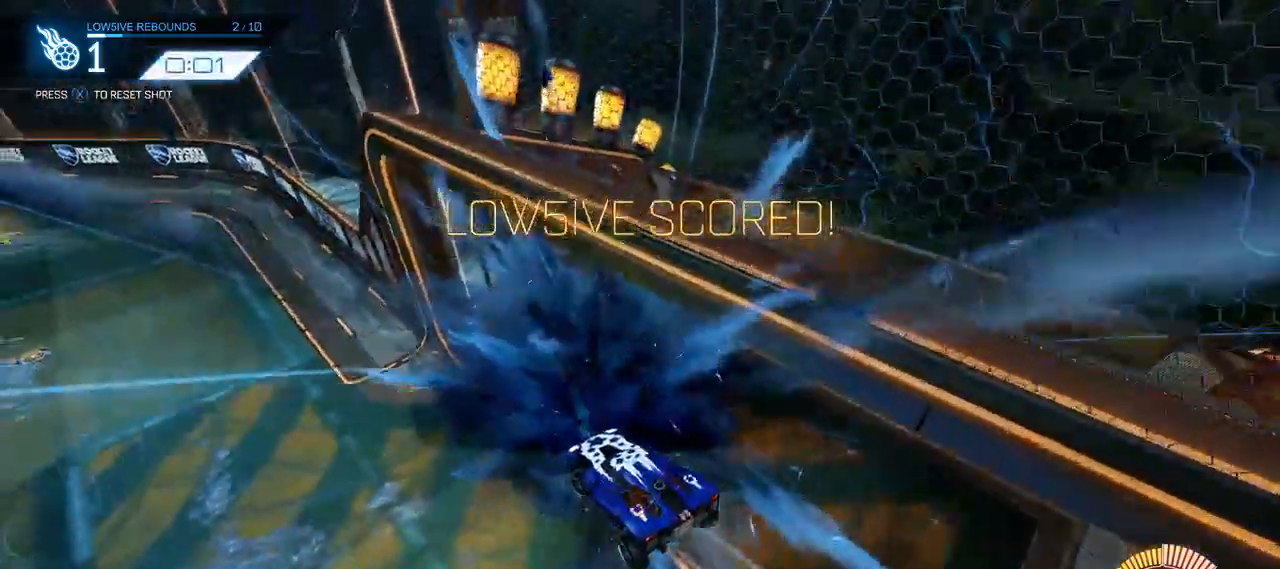
{"buttons": ["R2"], "left_stick": "up-left", "right_stick": "center", "events": [[250, "left_stick", "left"], [350, "left_stick", "up-left"]]}
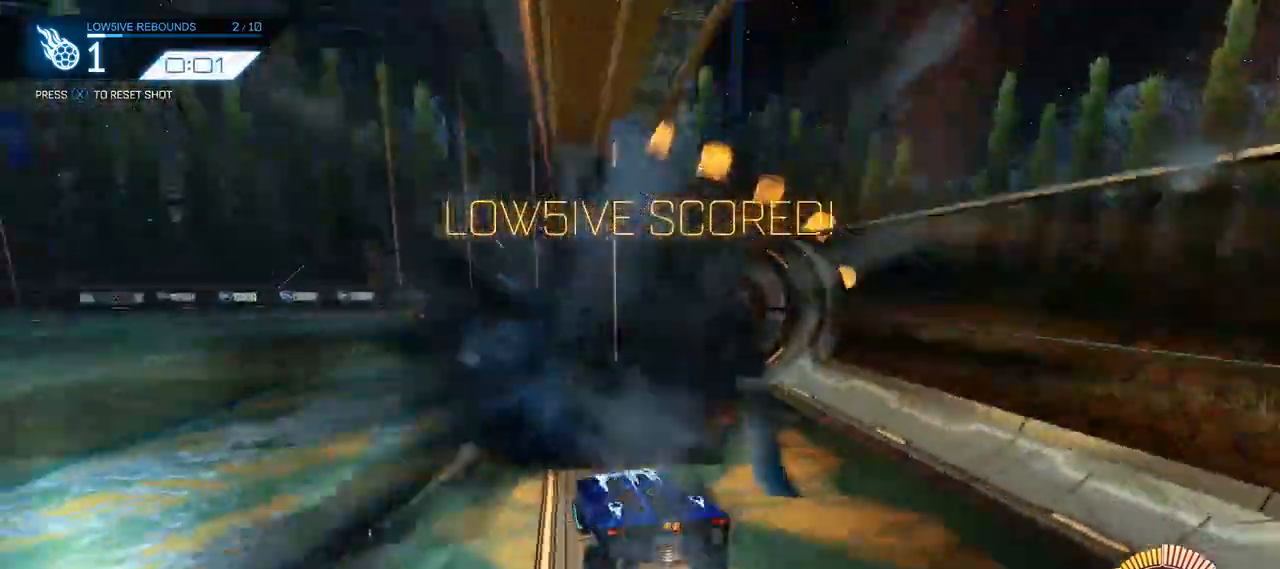
{"buttons": ["R2"], "left_stick": "left", "right_stick": "center", "events": [[67, "left_stick", "center"], [450, "left_stick", "left"]]}
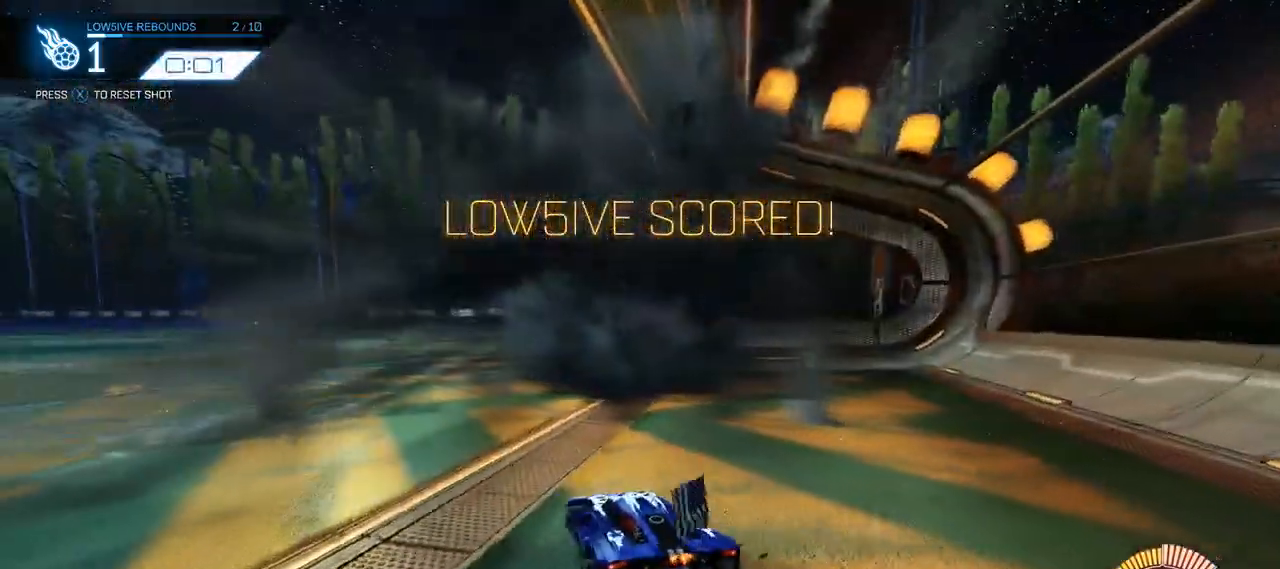
{"buttons": ["R2"], "left_stick": "center", "right_stick": "center", "events": [[367, "left_stick", "center"]]}
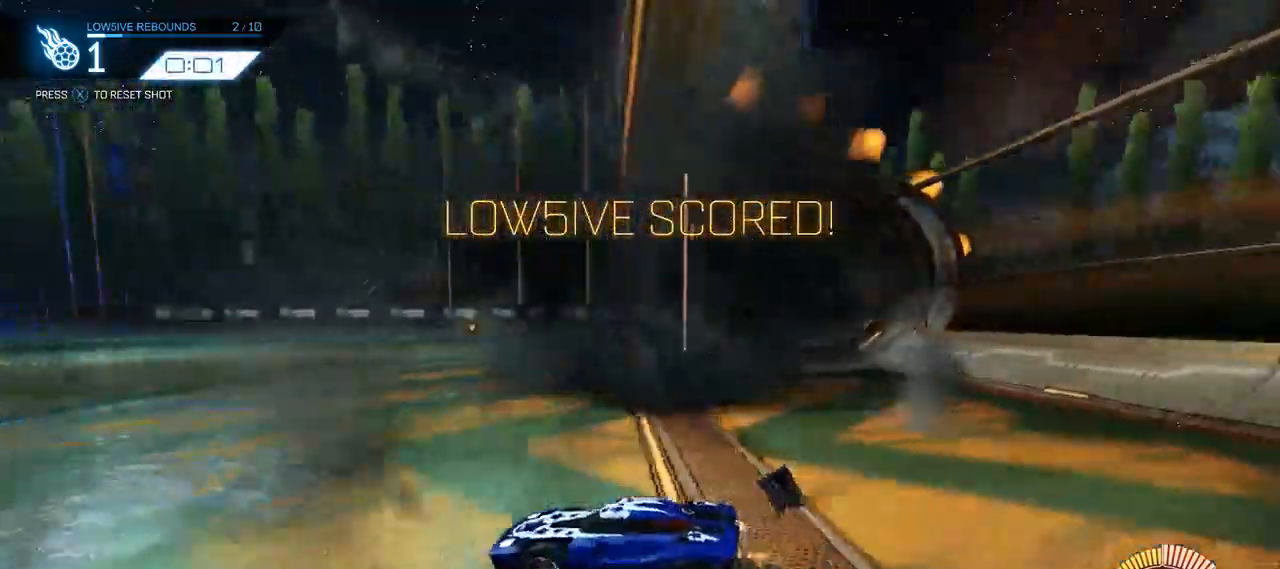
{"buttons": [], "left_stick": "center", "right_stick": "center", "events": [[300, "R2", "up"]]}
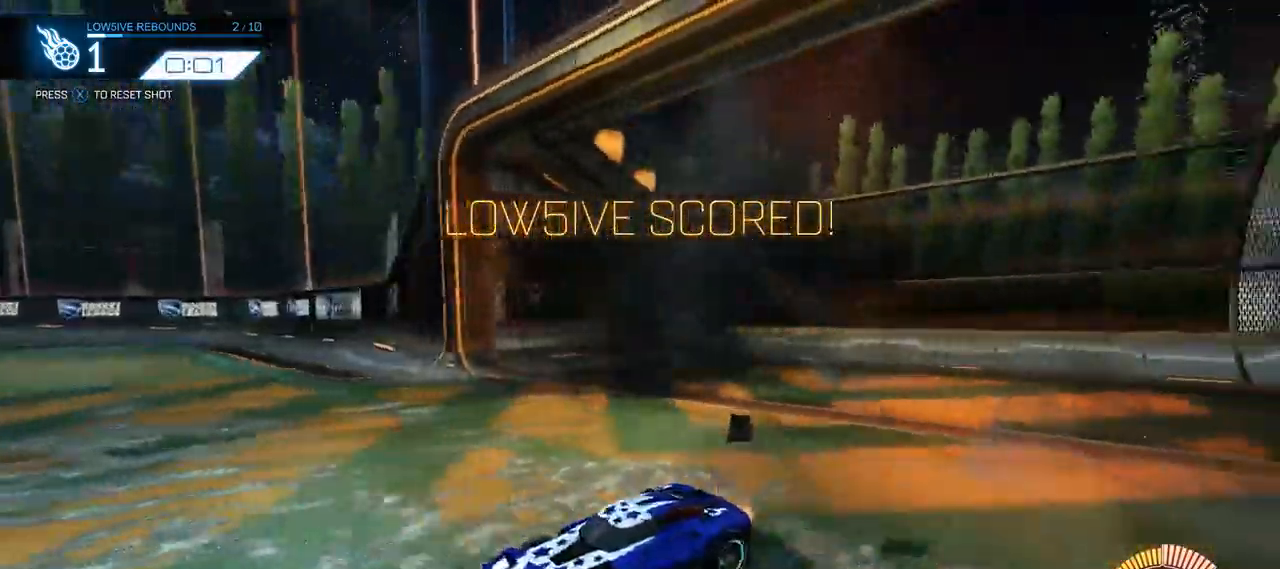
{"buttons": [], "left_stick": "center", "right_stick": "center", "events": []}
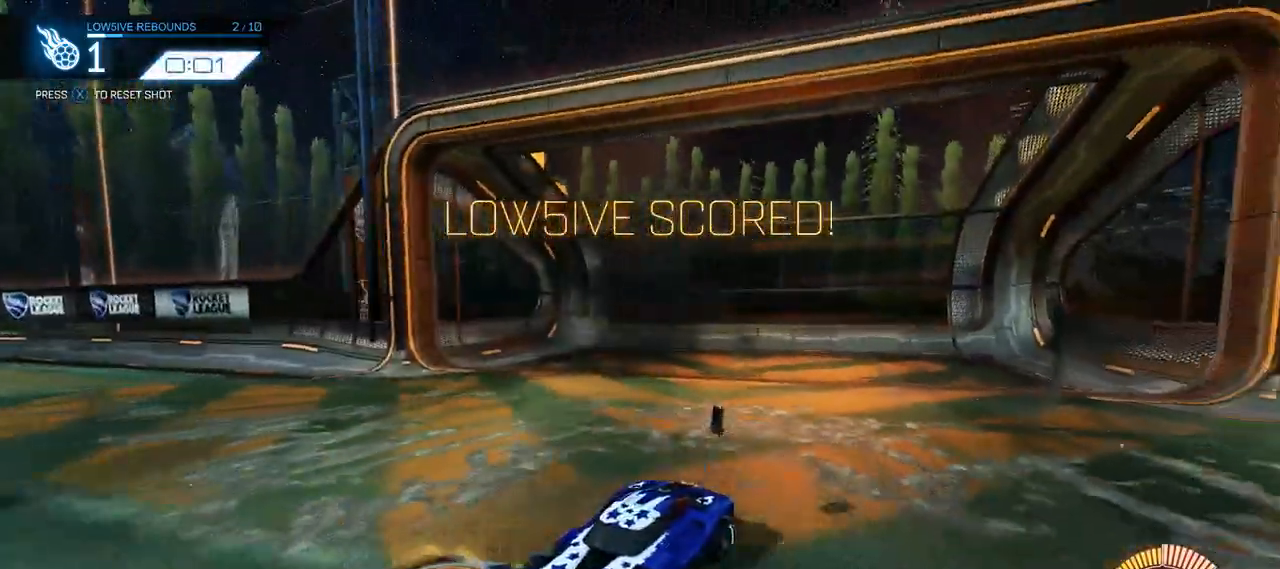
{"buttons": [], "left_stick": "center", "right_stick": "center", "events": []}
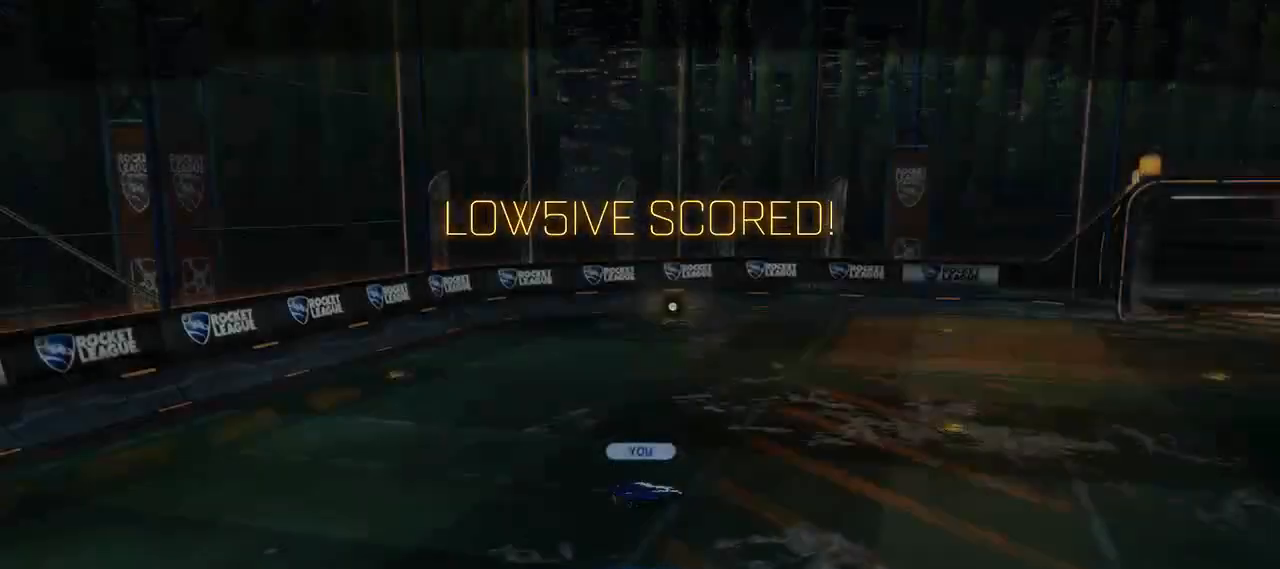
{"buttons": [], "left_stick": "center", "right_stick": "center", "events": [[183, "X", "down"], [283, "X", "up"]]}
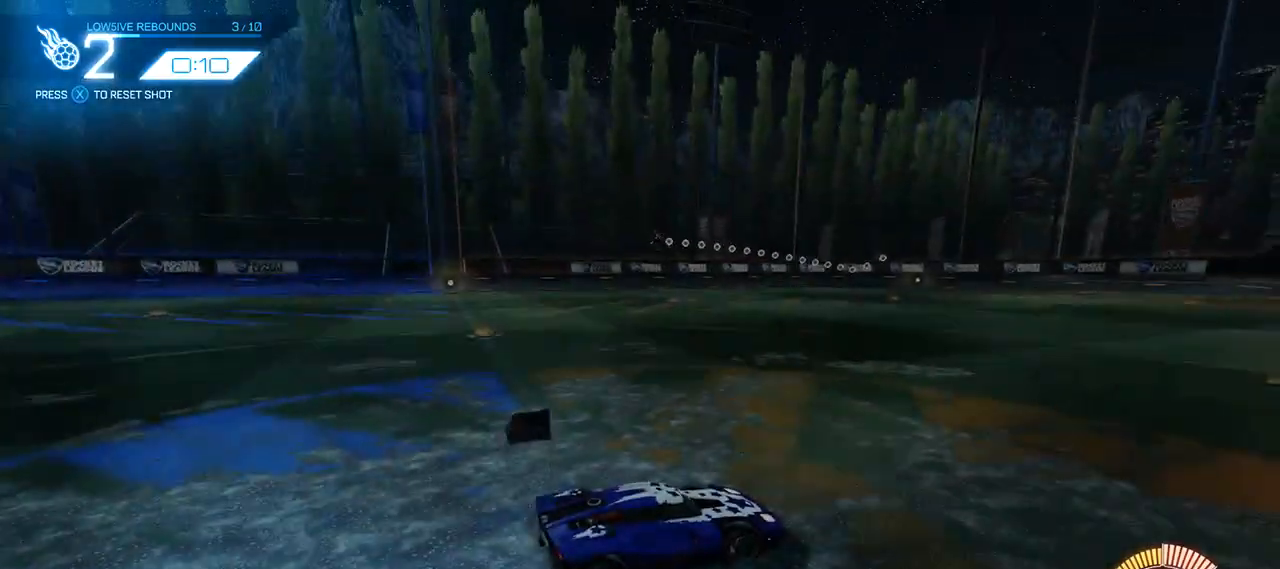
{"buttons": ["R2"], "left_stick": "center", "right_stick": "center", "events": [[183, "R2", "down"]]}
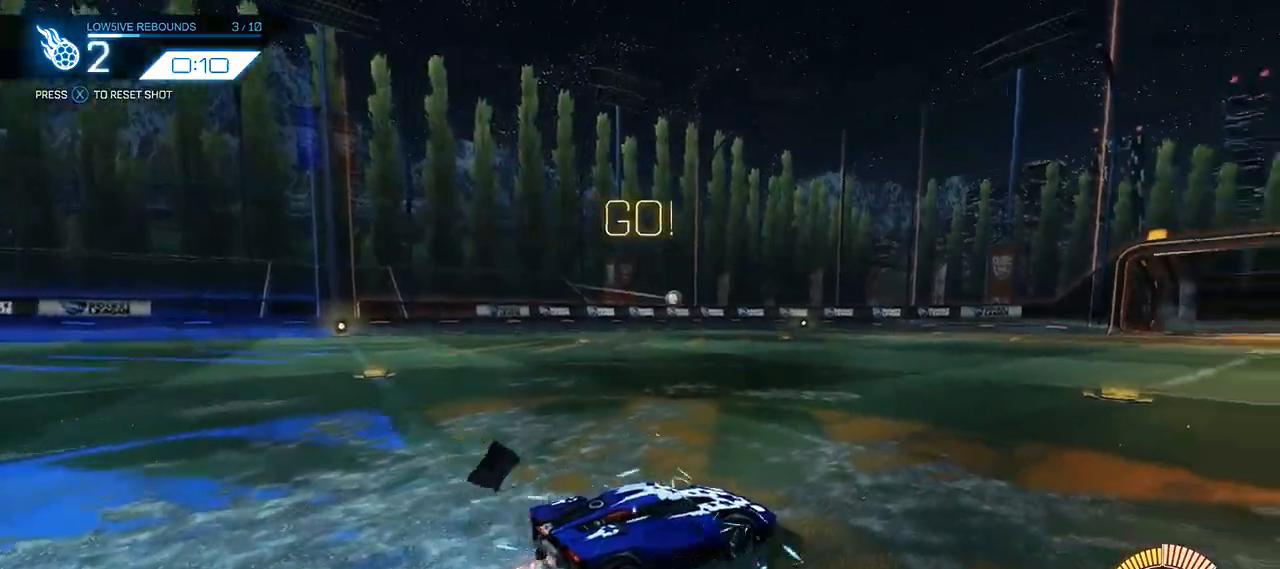
{"buttons": ["A", "B", "R2"], "left_stick": "right", "right_stick": "center", "events": [[17, "left_stick", "down"], [50, "B", "down"], [83, "A", "down"], [317, "A", "up"], [317, "left_stick", "center"], [383, "A", "down"], [417, "left_stick", "right"]]}
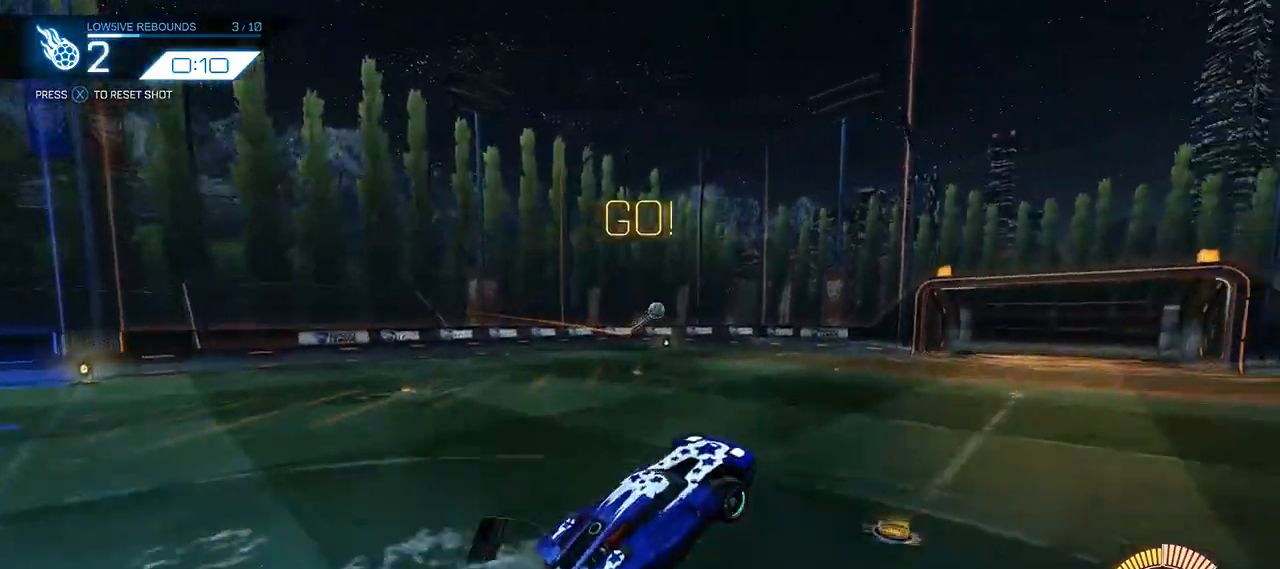
{"buttons": ["B", "R2", "DPAD_LEFT"], "left_stick": "down-left", "right_stick": "center", "events": [[17, "A", "up"], [83, "left_stick", "down-right"], [250, "DPAD_LEFT", "down"], [267, "left_stick", "down-left"]]}
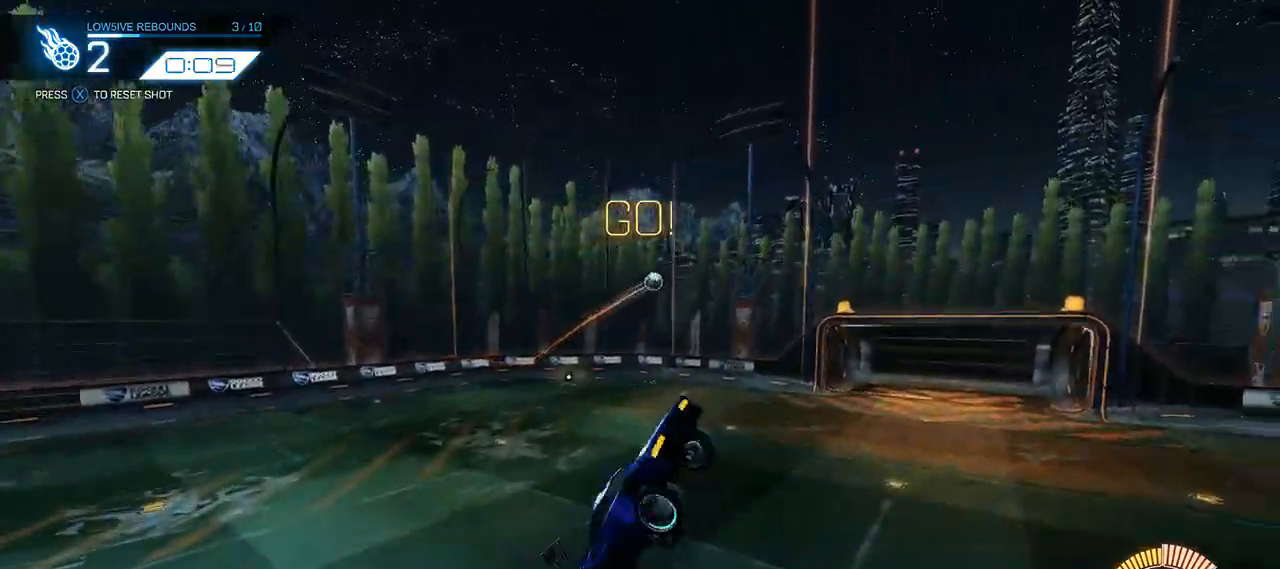
{"buttons": ["B", "R2", "DPAD_LEFT"], "left_stick": "down-left", "right_stick": "center", "events": [[400, "B", "up"], [500, "B", "down"]]}
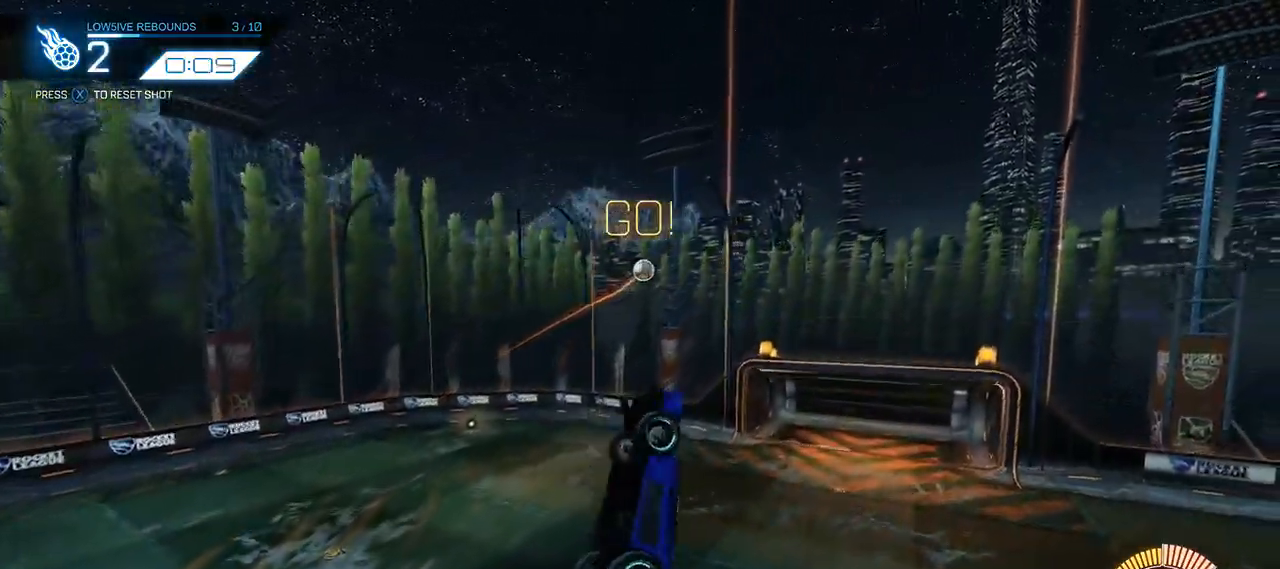
{"buttons": ["R2", "DPAD_LEFT"], "left_stick": "down-left", "right_stick": "center", "events": [[67, "B", "up"], [167, "B", "down"], [233, "B", "up"], [400, "B", "down"], [467, "B", "up"]]}
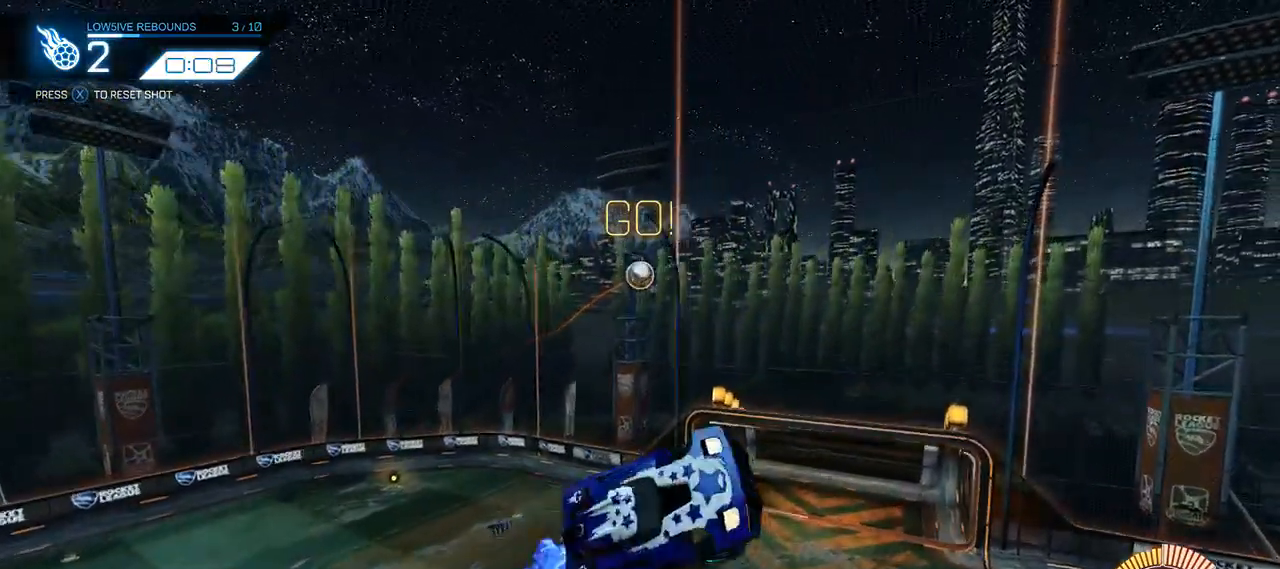
{"buttons": [], "left_stick": "center", "right_stick": "center", "events": [[17, "R2", "up"], [33, "left_stick", "down"], [300, "DPAD_LEFT", "up"], [333, "left_stick", "center"]]}
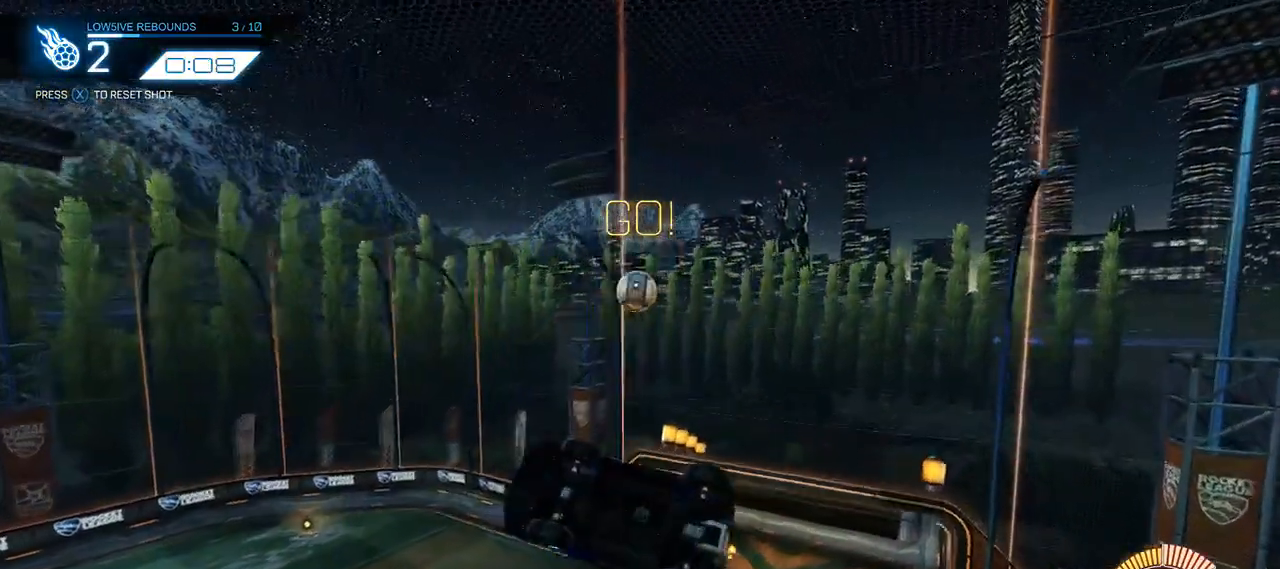
{"buttons": [], "left_stick": "center", "right_stick": "center", "events": [[17, "B", "down"], [83, "left_stick", "up-left"], [117, "B", "up"], [383, "left_stick", "center"]]}
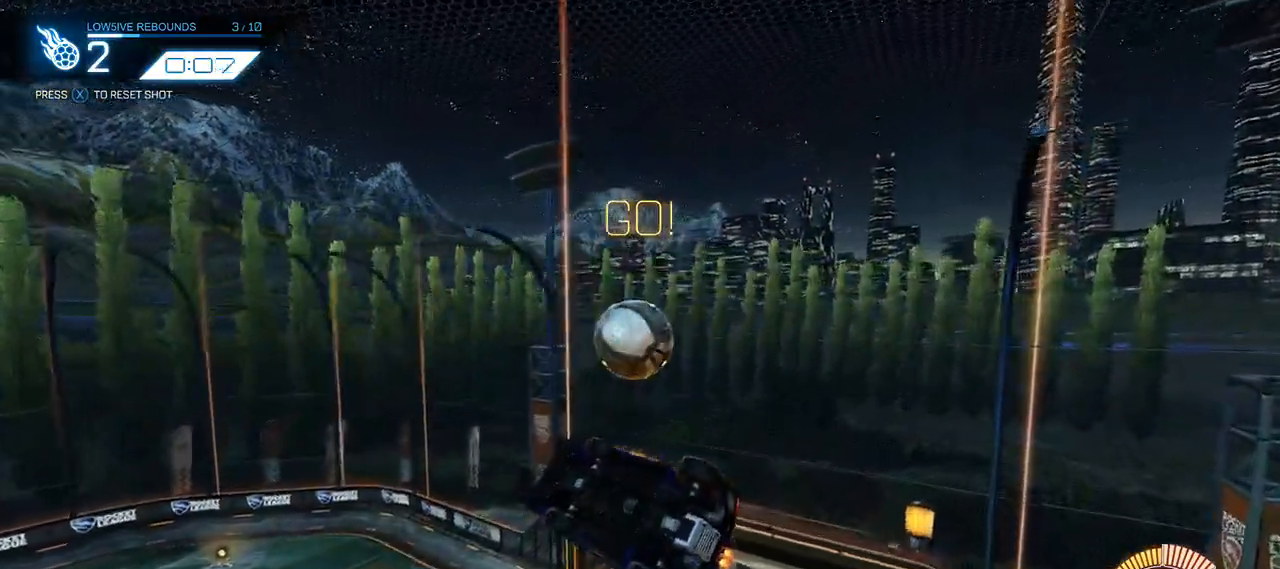
{"buttons": [], "left_stick": "center", "right_stick": "center", "events": [[17, "left_stick", "up-left"], [150, "left_stick", "down-right"], [383, "left_stick", "center"]]}
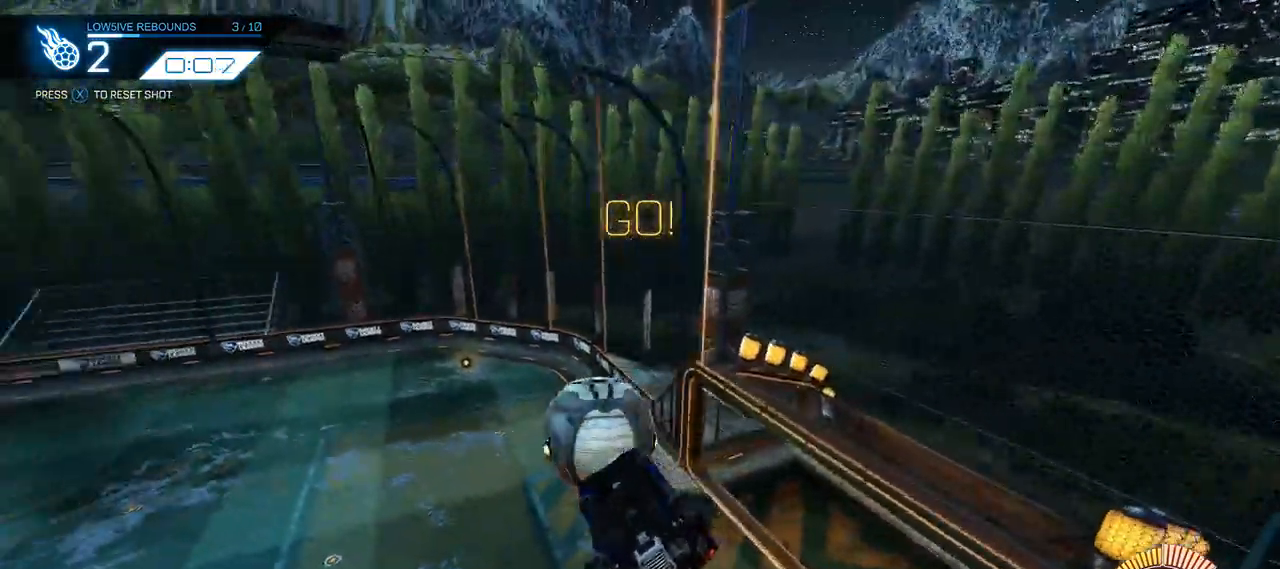
{"buttons": ["DPAD_LEFT"], "left_stick": "right", "right_stick": "center", "events": [[117, "left_stick", "down-right"], [250, "DPAD_LEFT", "down"], [367, "left_stick", "right"]]}
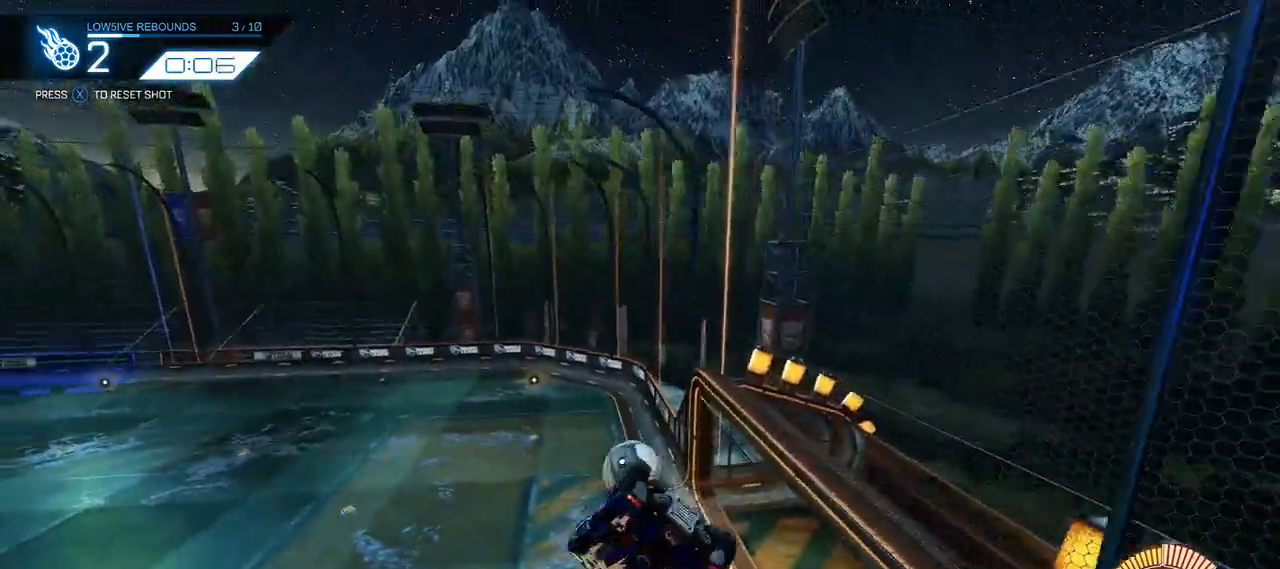
{"buttons": ["R2"], "left_stick": "center", "right_stick": "center", "events": [[67, "left_stick", "up"], [133, "DPAD_LEFT", "up"], [167, "R2", "down"], [333, "left_stick", "center"]]}
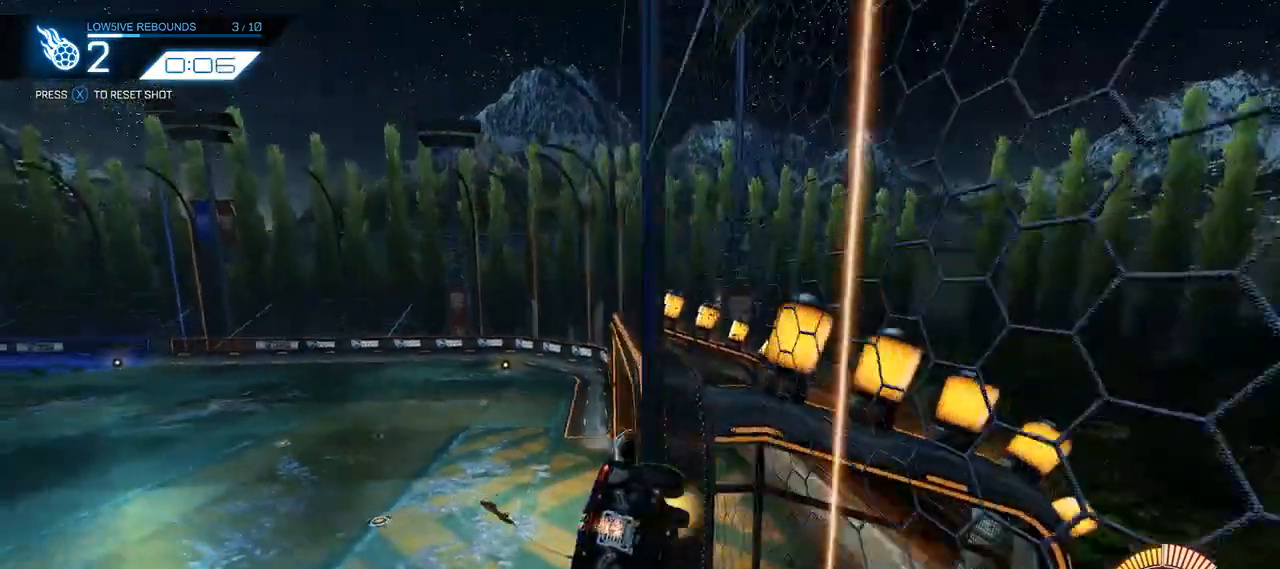
{"buttons": ["R2", "DPAD_LEFT"], "left_stick": "down", "right_stick": "center", "events": [[100, "A", "down"], [167, "A", "up"], [233, "A", "down"], [367, "A", "up"], [400, "left_stick", "down"], [500, "DPAD_LEFT", "down"]]}
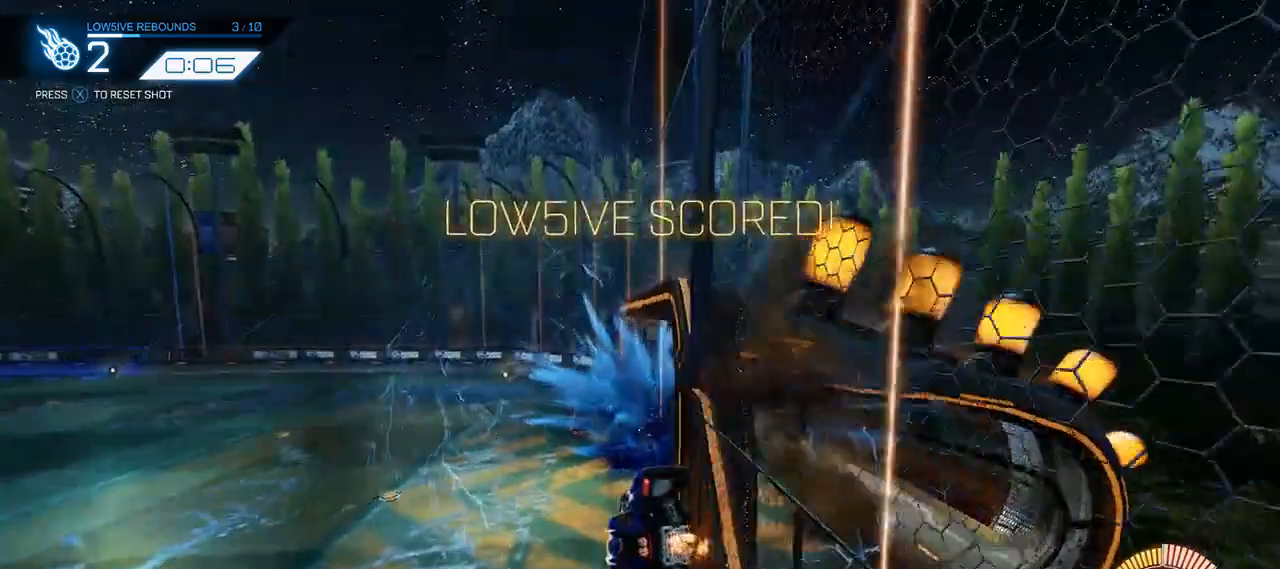
{"buttons": ["R2"], "left_stick": "left", "right_stick": "center", "events": [[17, "left_stick", "down-right"], [467, "DPAD_LEFT", "up"], [500, "left_stick", "left"]]}
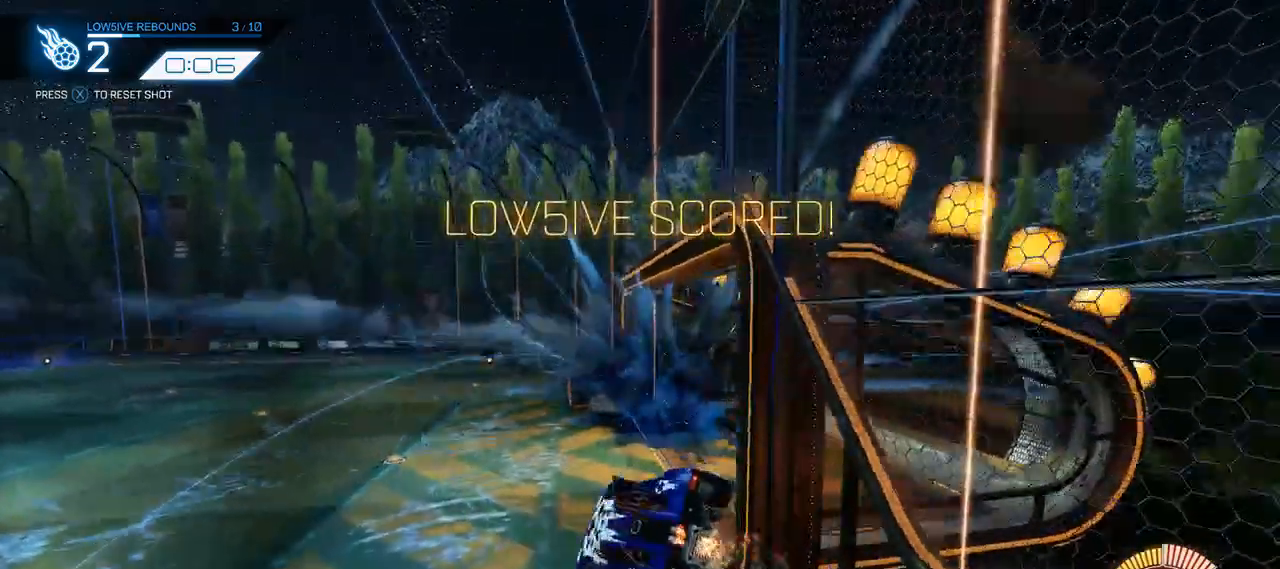
{"buttons": ["R2"], "left_stick": "center", "right_stick": "center", "events": [[283, "left_stick", "center"]]}
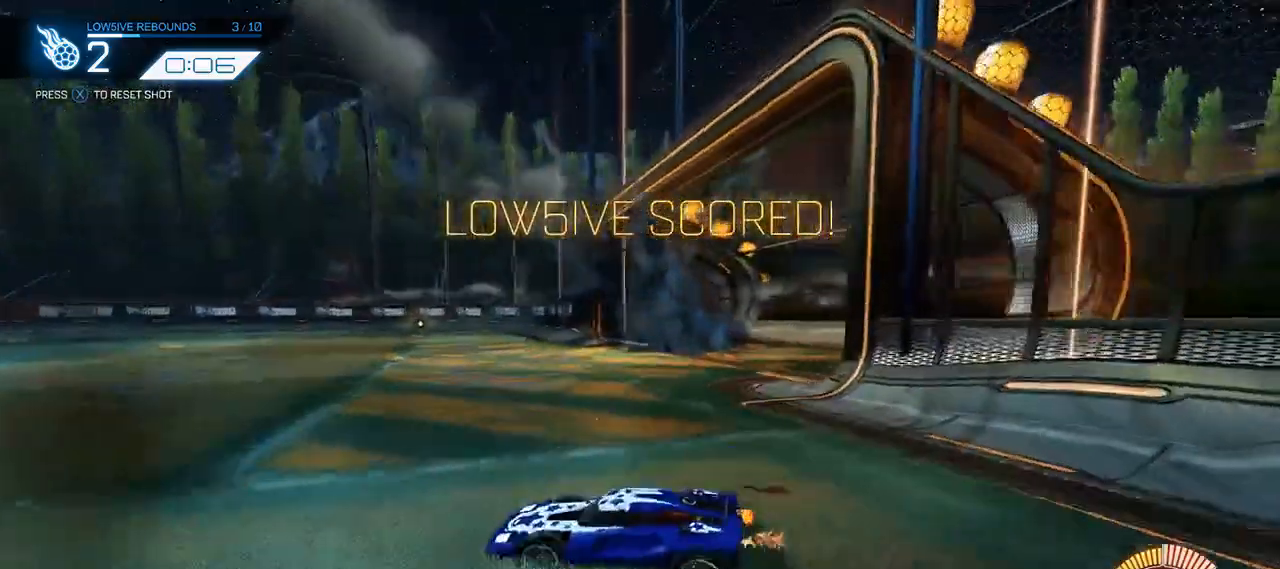
{"buttons": ["R2"], "left_stick": "left", "right_stick": "center", "events": [[367, "left_stick", "left"]]}
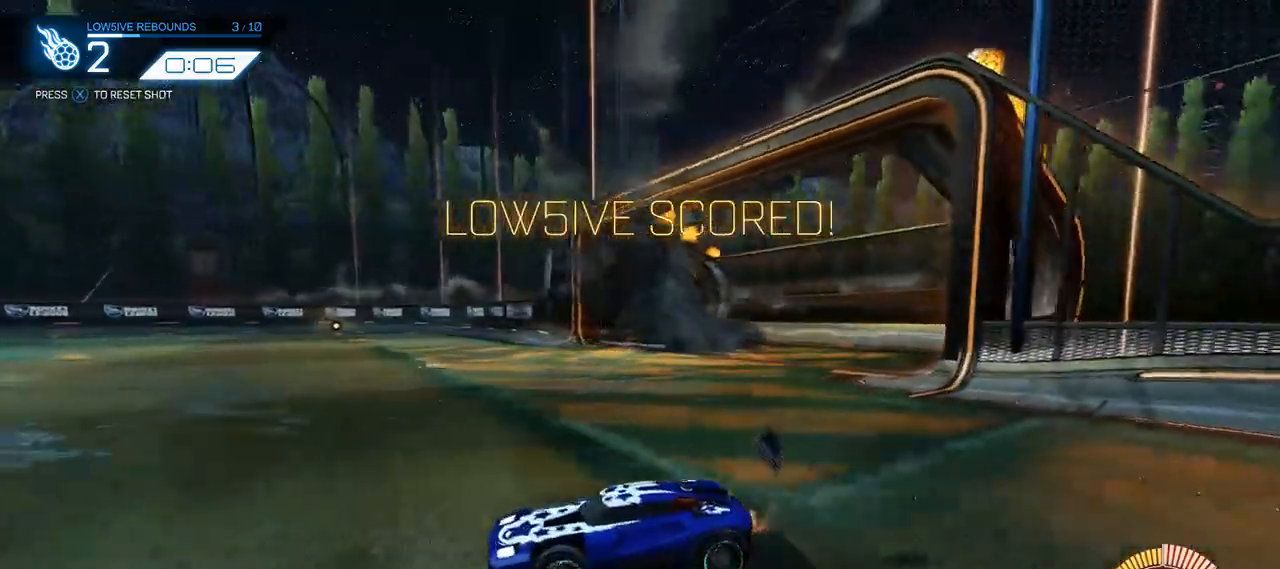
{"buttons": ["R2"], "left_stick": "center", "right_stick": "center", "events": [[67, "left_stick", "center"]]}
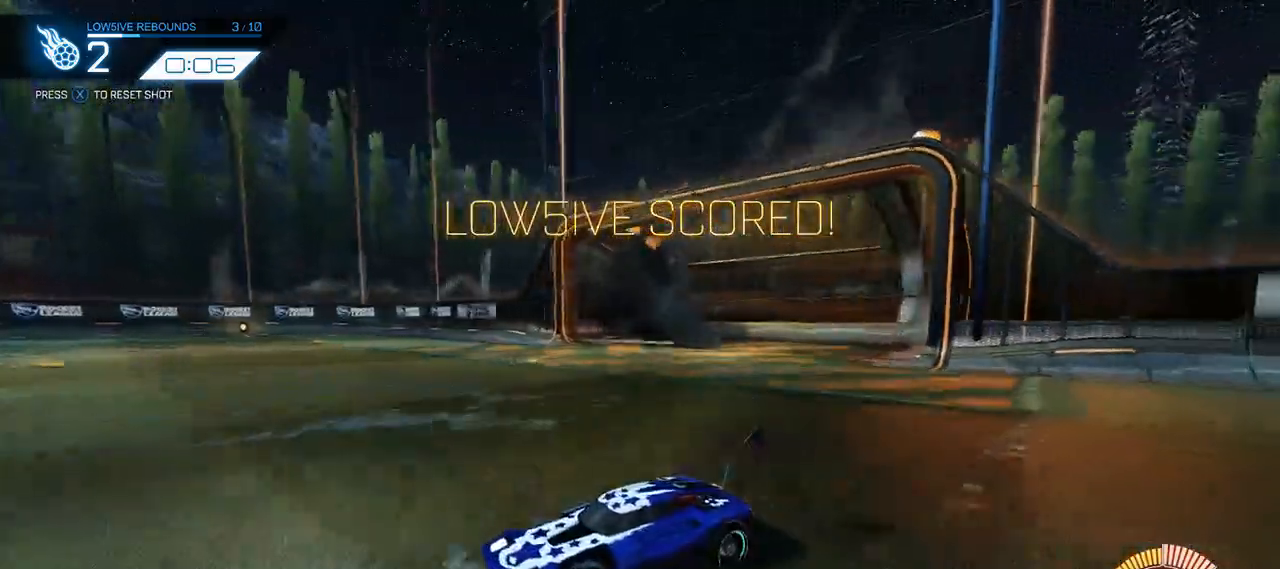
{"buttons": [], "left_stick": "center", "right_stick": "center", "events": [[167, "R2", "up"]]}
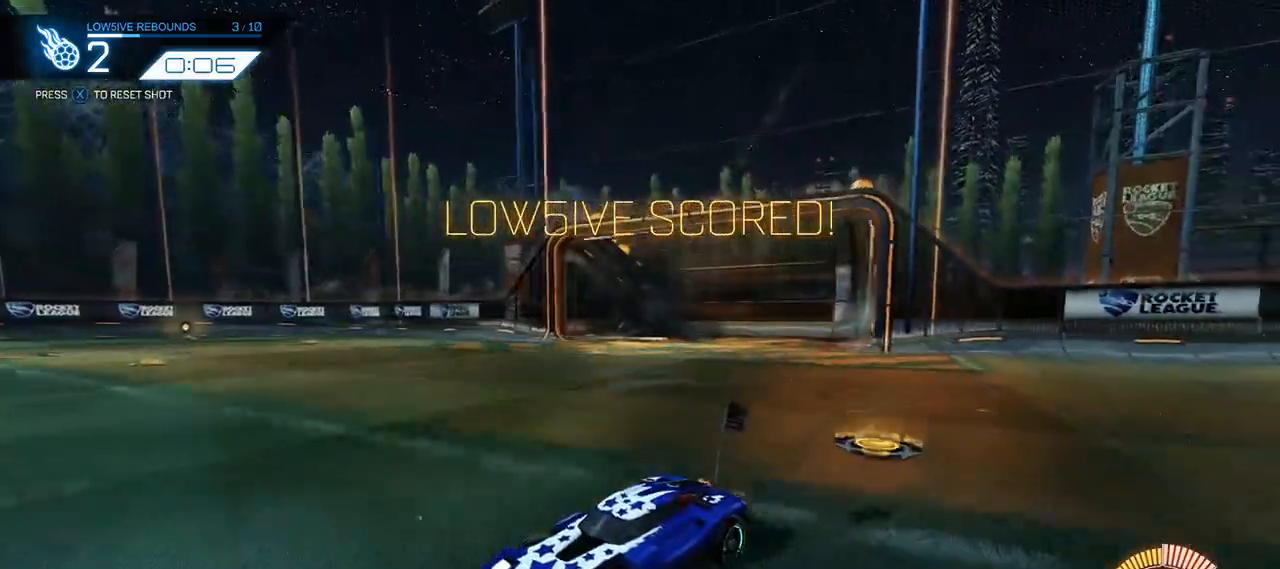
{"buttons": [], "left_stick": "center", "right_stick": "center", "events": []}
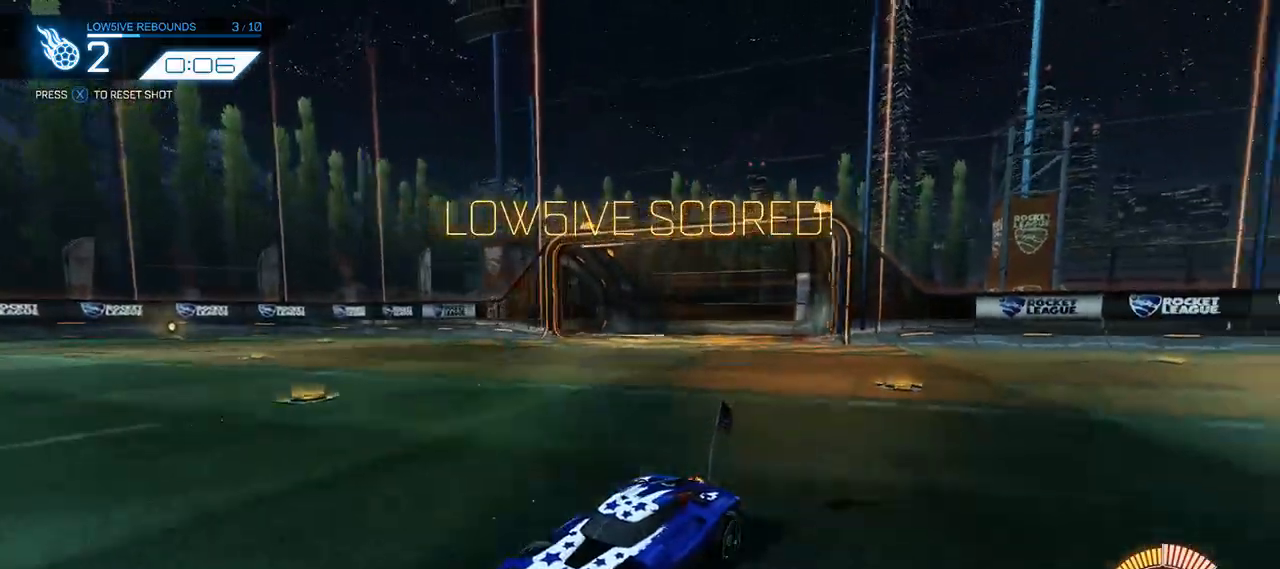
{"buttons": [], "left_stick": "center", "right_stick": "center", "events": []}
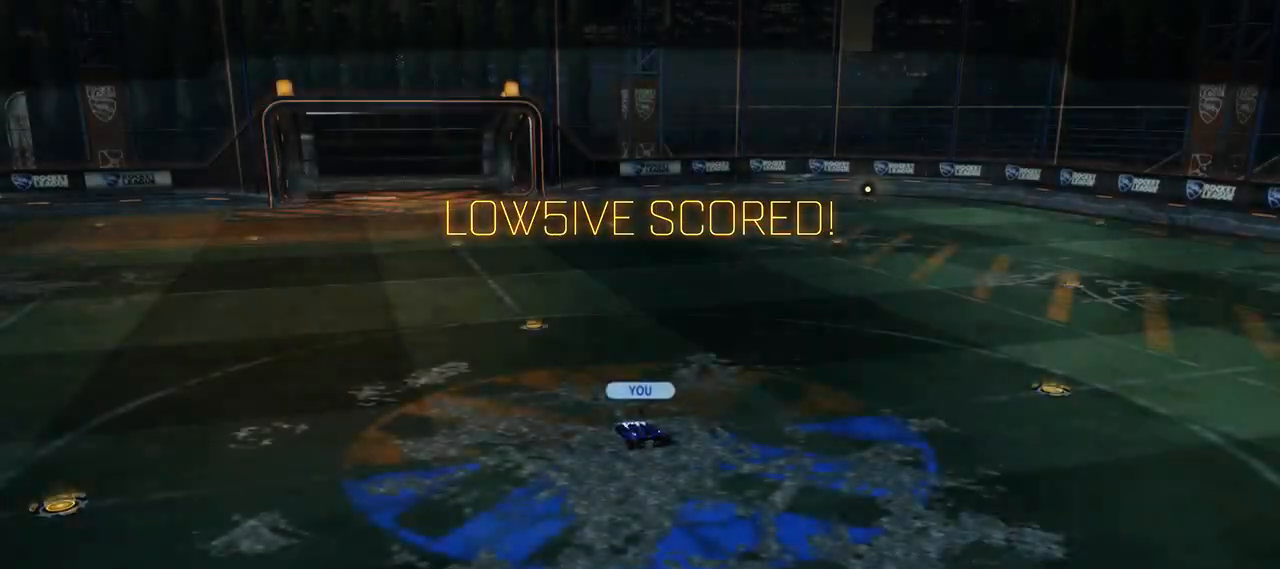
{"buttons": [], "left_stick": "center", "right_stick": "center", "events": [[33, "X", "down"], [133, "X", "up"]]}